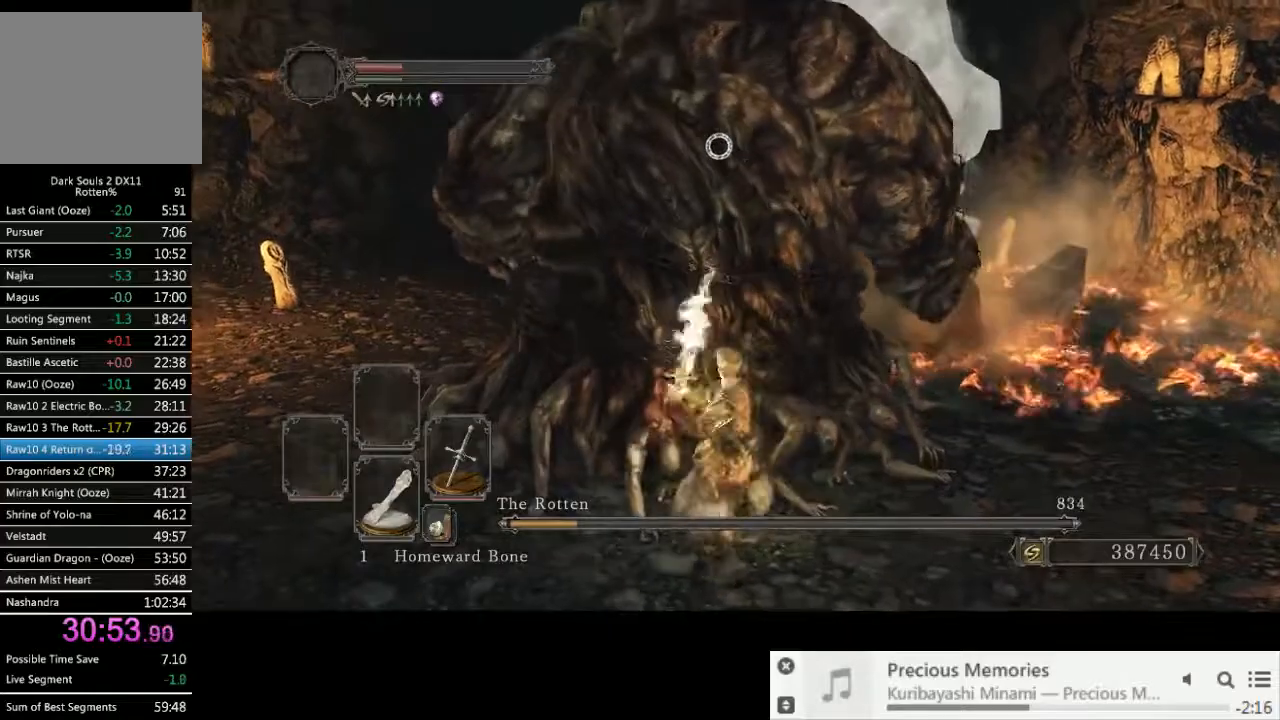
Gameplay with a controller (PlayStation layout); each line is a JSON object with the inputs held at the frame after it. "events" lists button and stick changes between this image and that frame as [ms after this image, input, new state], when the widget could be followed in between. Not read: L3 R2 R3.
{"buttons": [], "left_stick": "down-left", "right_stick": "center", "events": [[417, "left_stick", "down-left"]]}
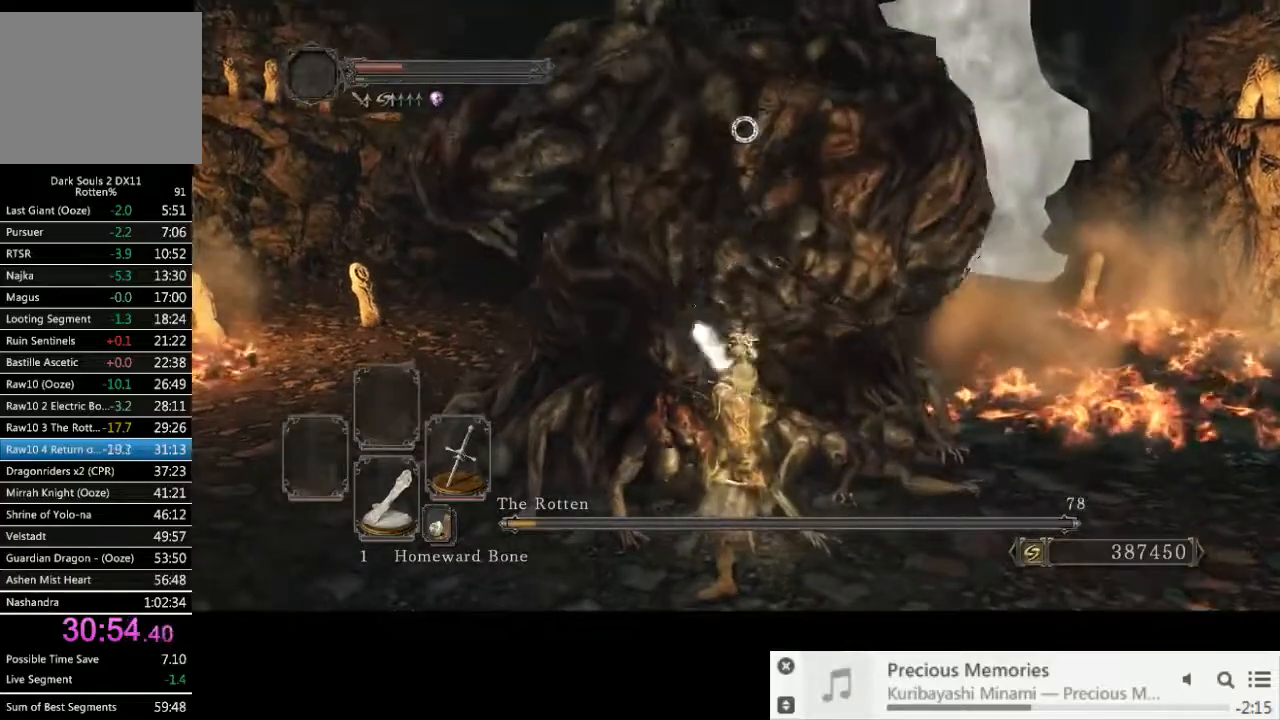
{"buttons": [], "left_stick": "down-left", "right_stick": "center", "events": []}
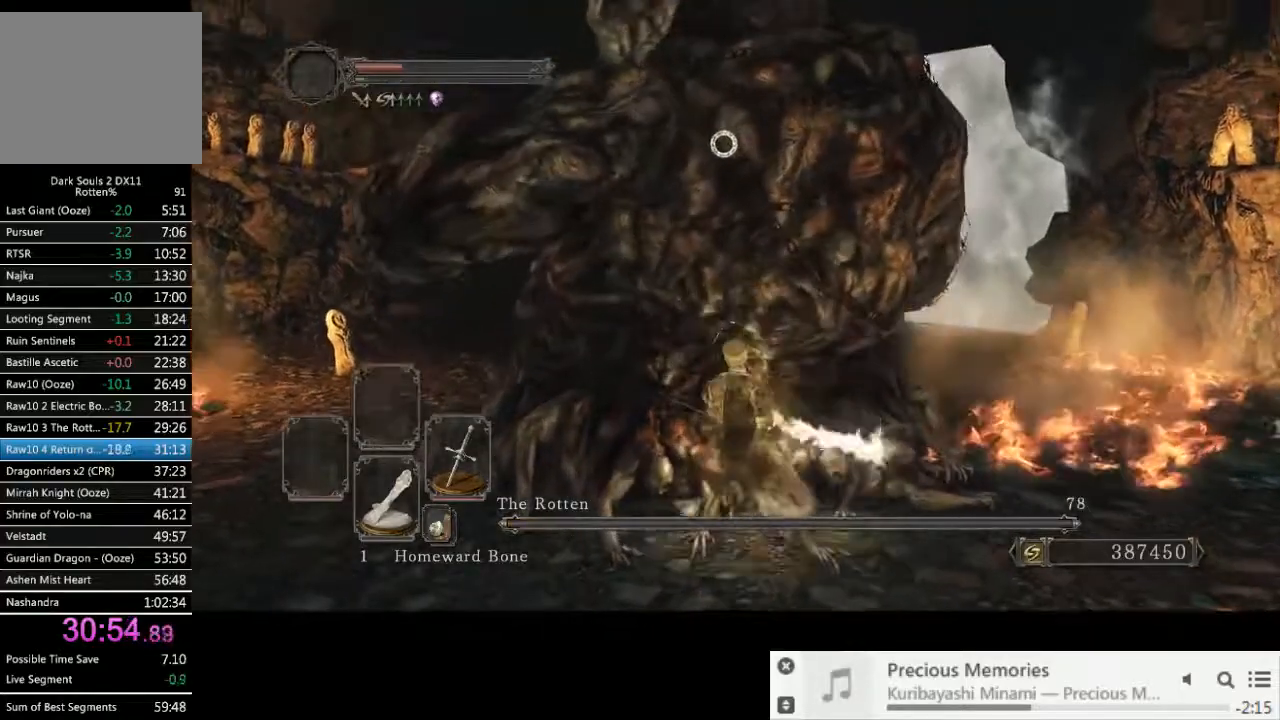
{"buttons": [], "left_stick": "down-left", "right_stick": "center", "events": [[333, "SQUARE", "down"], [433, "SQUARE", "up"]]}
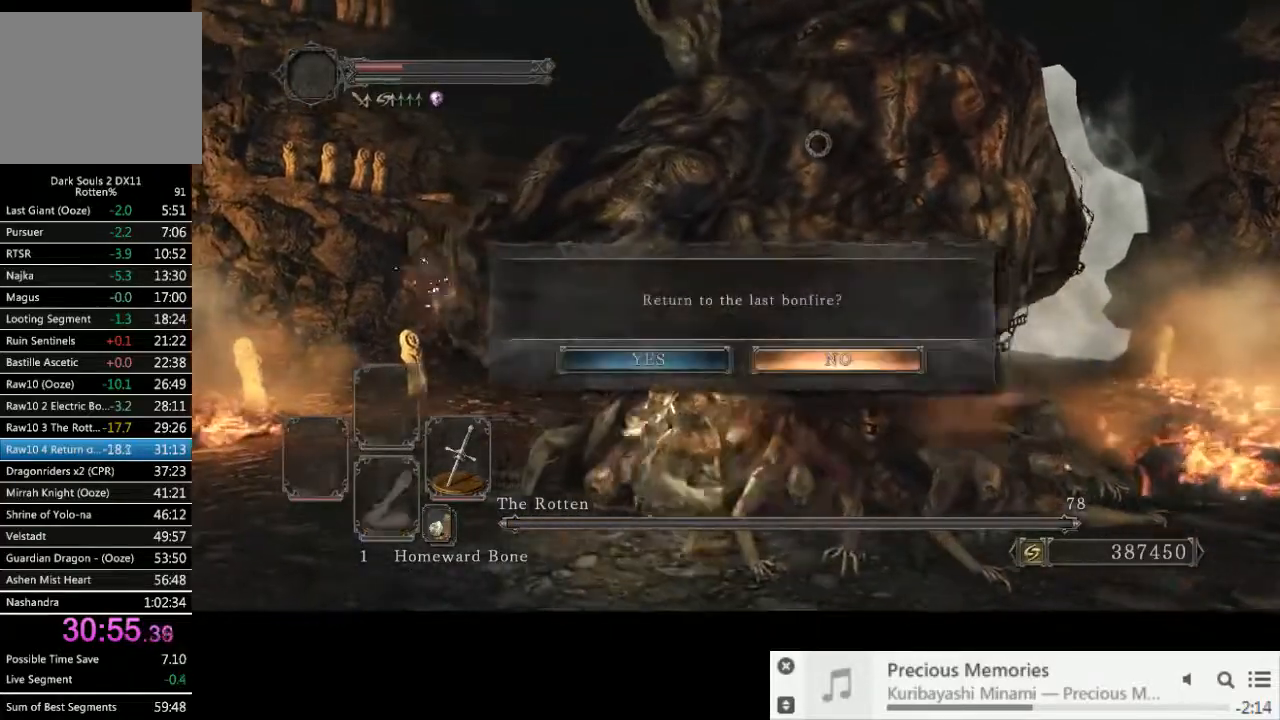
{"buttons": [], "left_stick": "center", "right_stick": "center", "events": [[100, "left_stick", "center"], [133, "DPAD_LEFT", "down"], [200, "CROSS", "down"], [250, "DPAD_LEFT", "up"], [300, "CROSS", "up"]]}
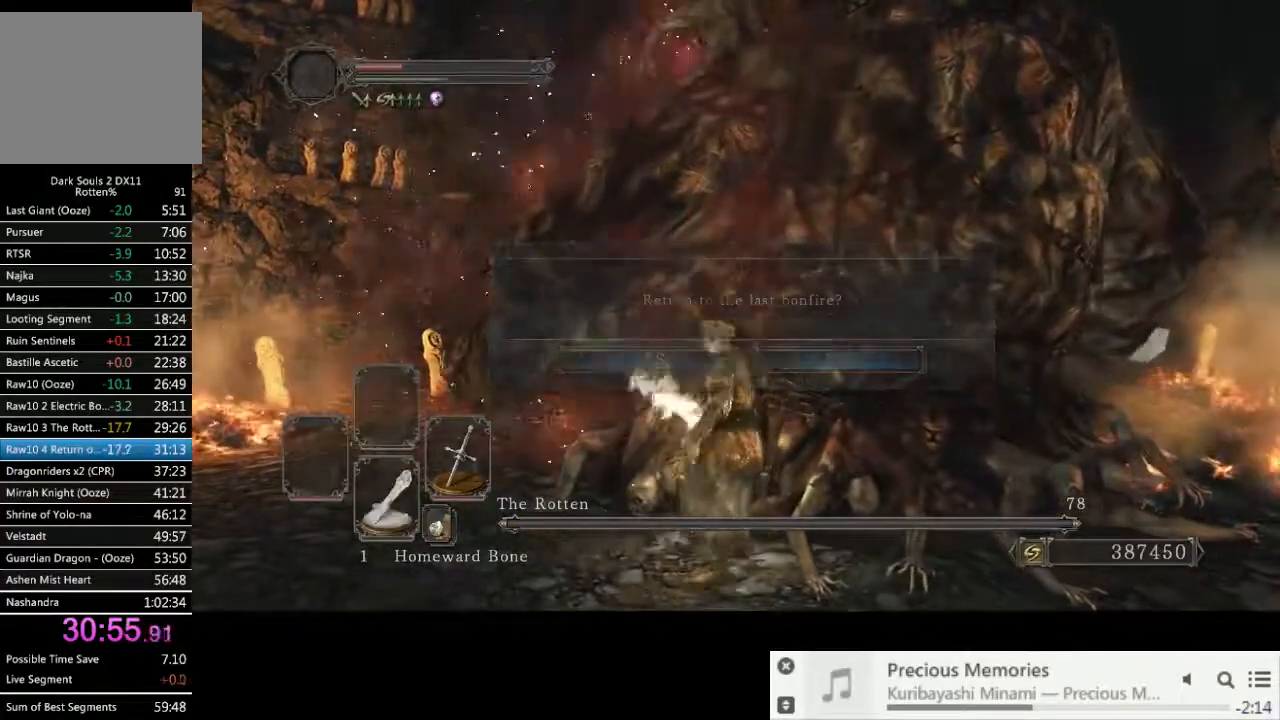
{"buttons": [], "left_stick": "center", "right_stick": "center", "events": []}
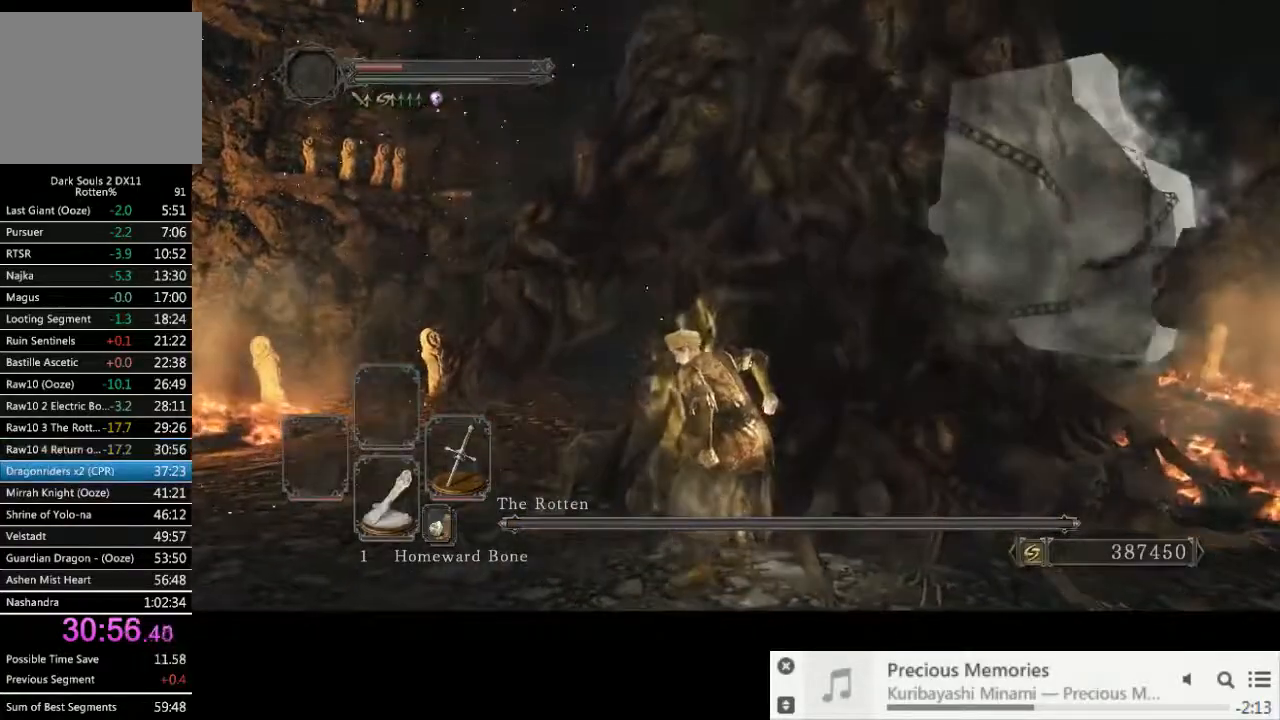
{"buttons": [], "left_stick": "center", "right_stick": "center", "events": []}
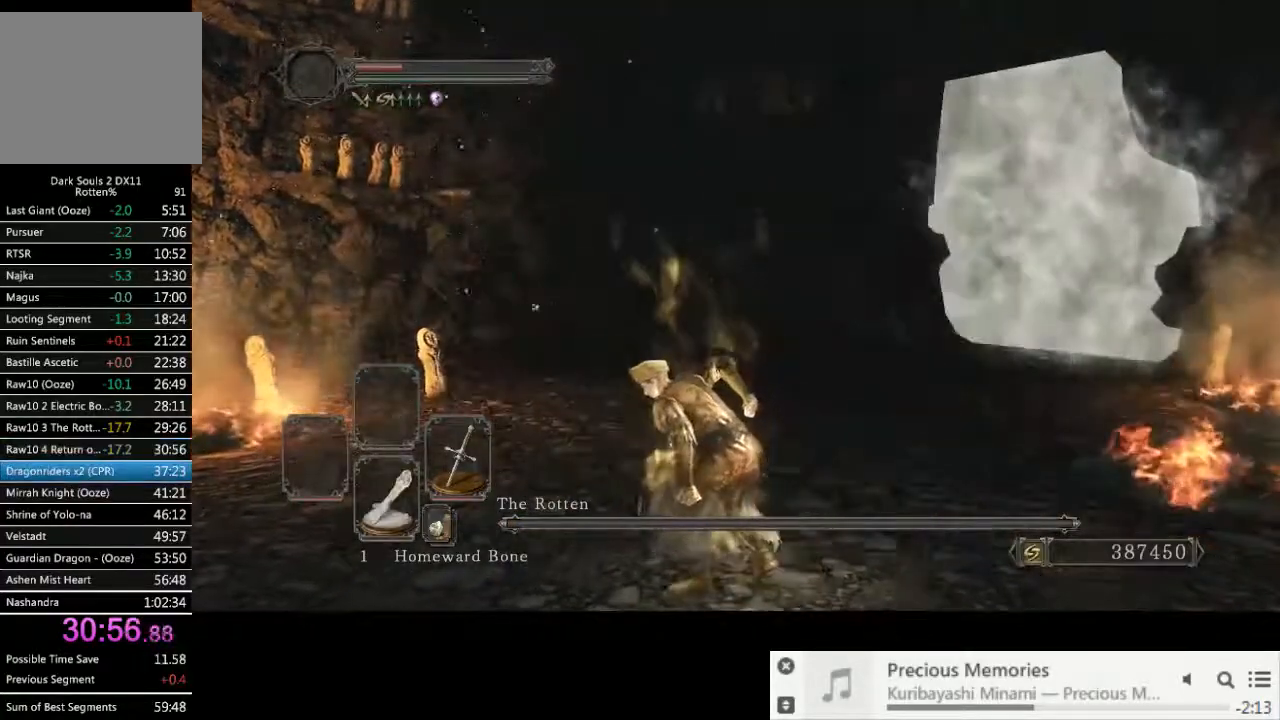
{"buttons": [], "left_stick": "center", "right_stick": "center", "events": []}
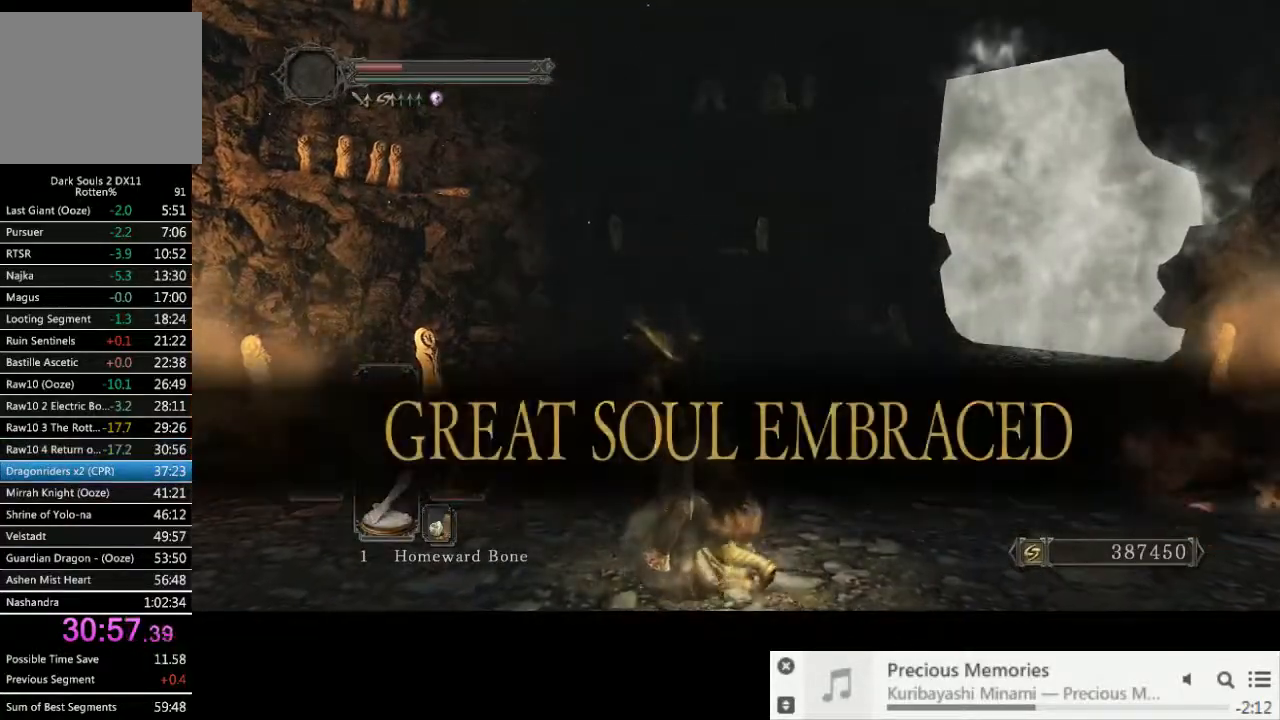
{"buttons": [], "left_stick": "center", "right_stick": "center", "events": []}
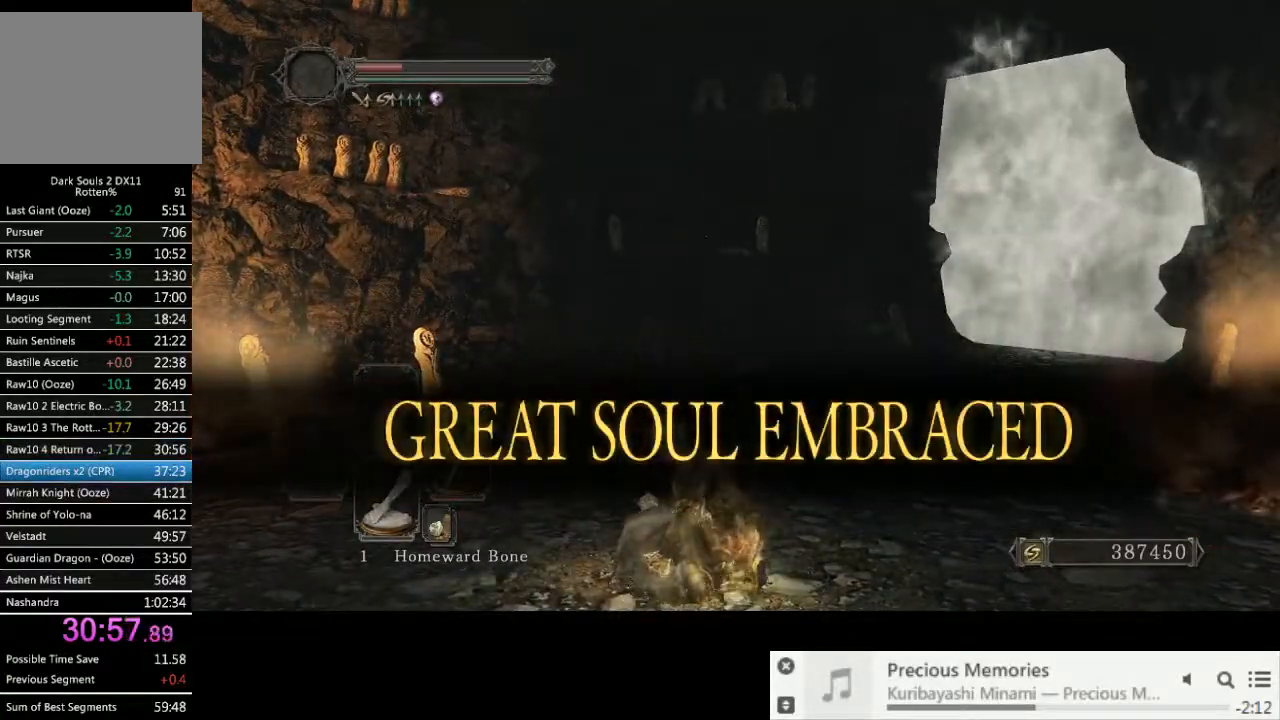
{"buttons": [], "left_stick": "center", "right_stick": "center", "events": []}
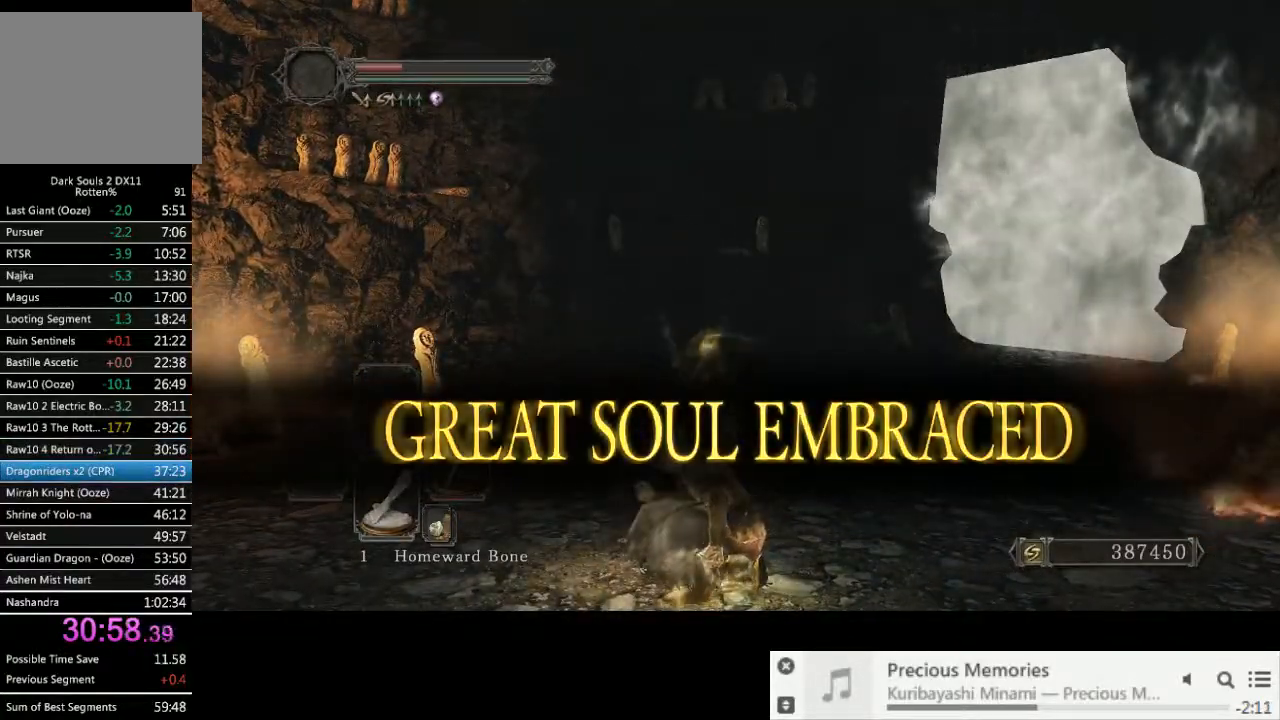
{"buttons": [], "left_stick": "center", "right_stick": "center", "events": []}
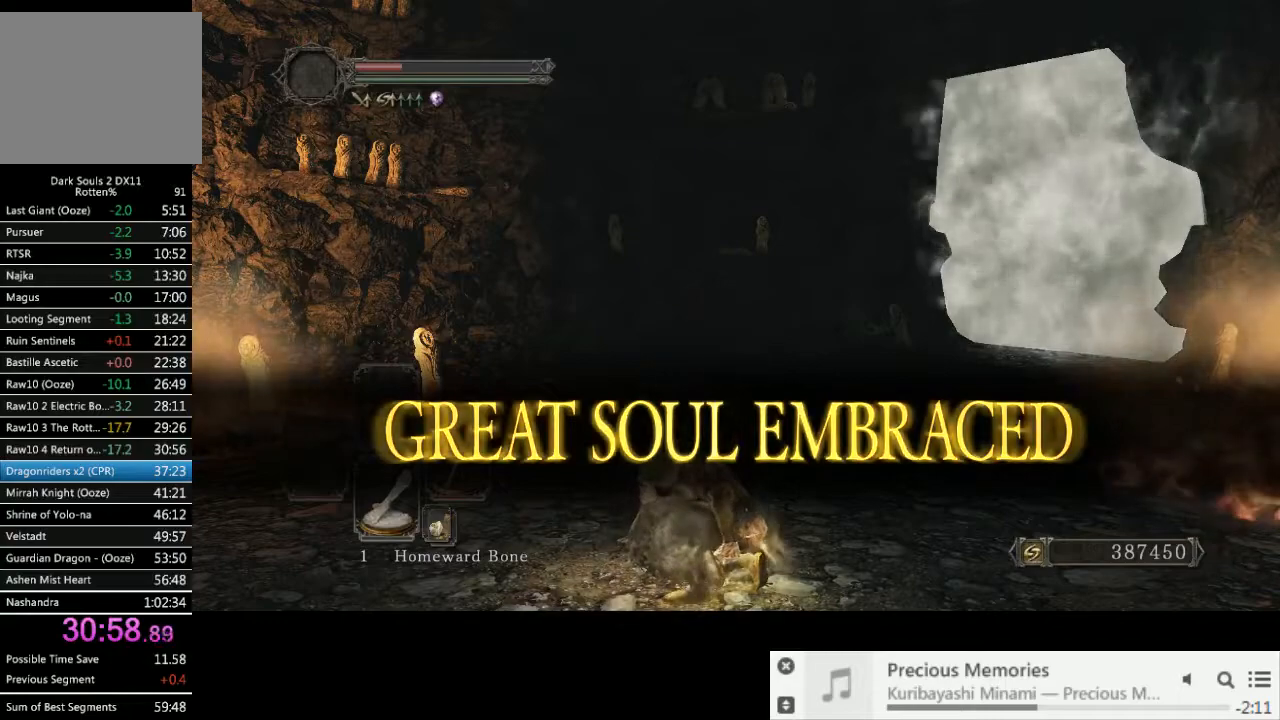
{"buttons": [], "left_stick": "center", "right_stick": "center", "events": []}
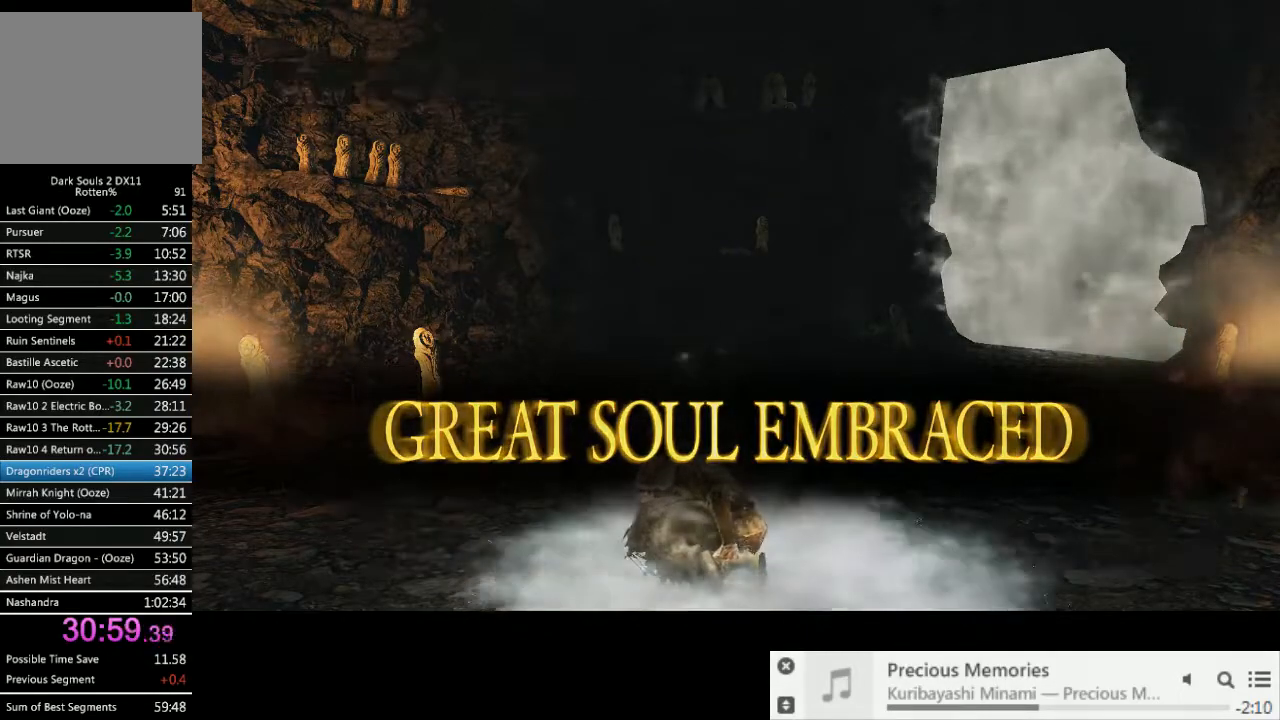
{"buttons": [], "left_stick": "center", "right_stick": "center", "events": []}
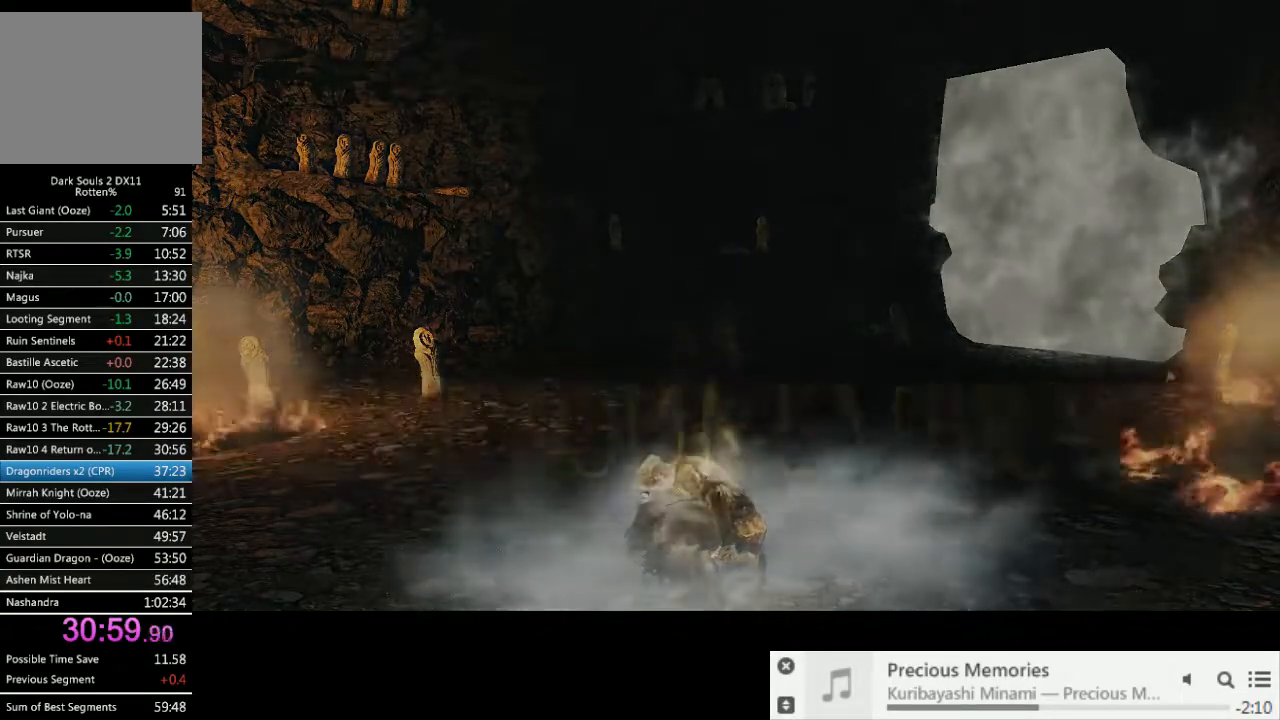
{"buttons": [], "left_stick": "center", "right_stick": "center", "events": []}
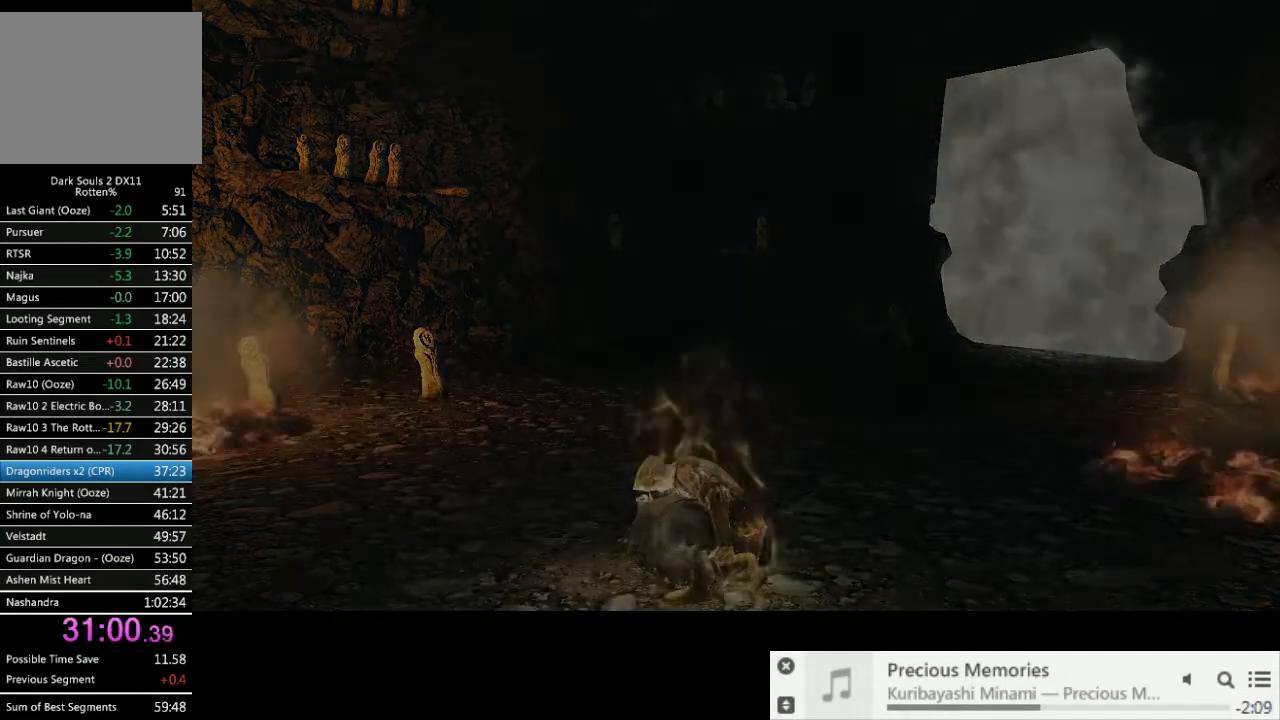
{"buttons": [], "left_stick": "center", "right_stick": "center", "events": [[250, "CROSS", "down"], [333, "CROSS", "up"], [400, "CROSS", "down"], [500, "CROSS", "up"]]}
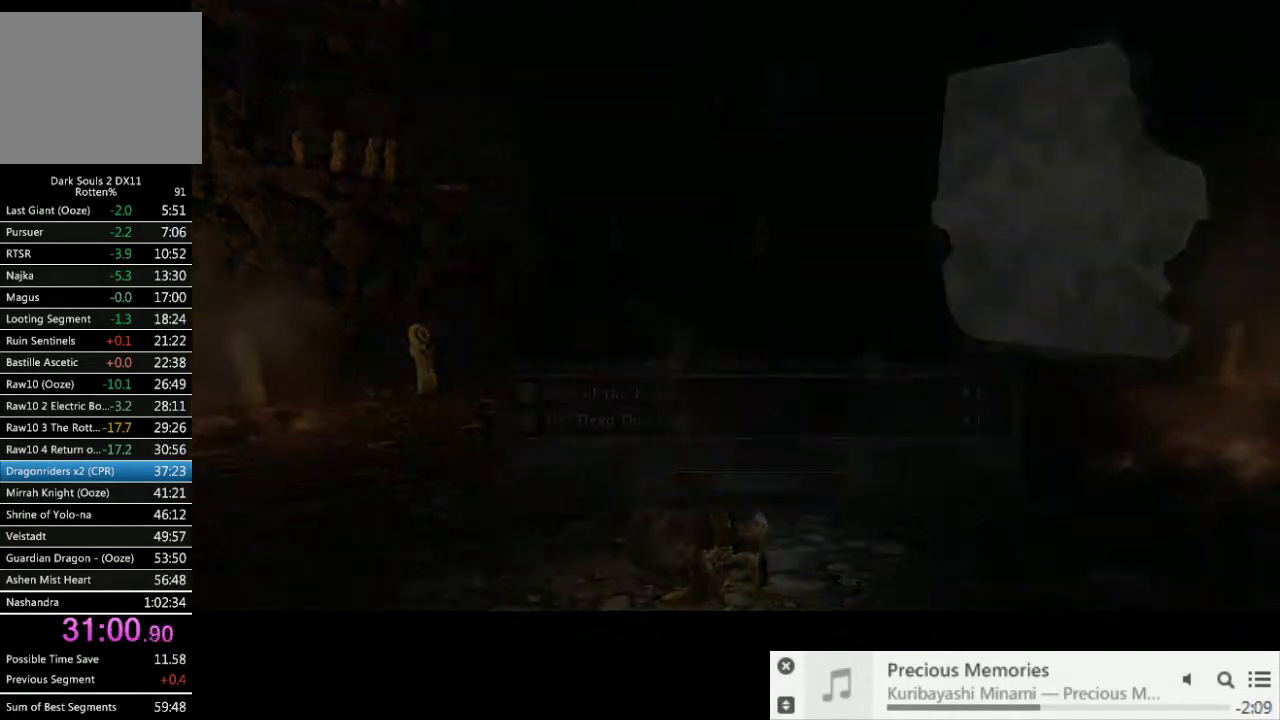
{"buttons": [], "left_stick": "center", "right_stick": "center", "events": []}
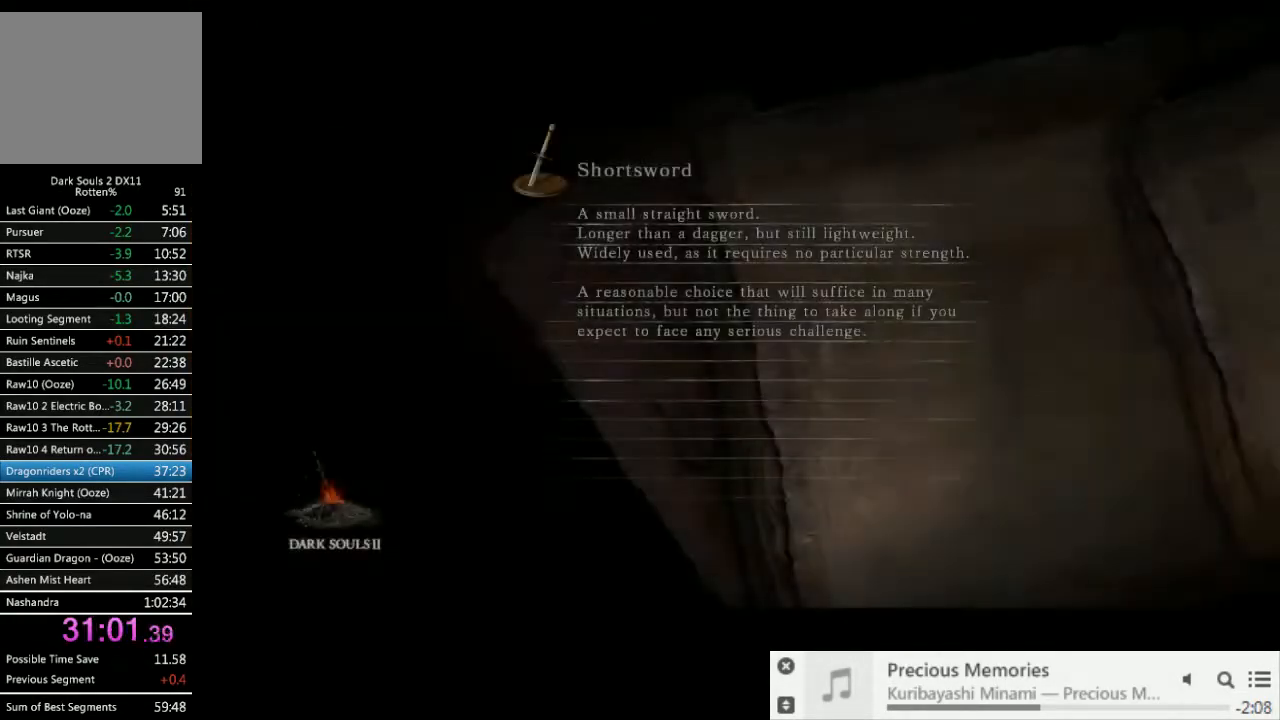
{"buttons": [], "left_stick": "center", "right_stick": "center", "events": []}
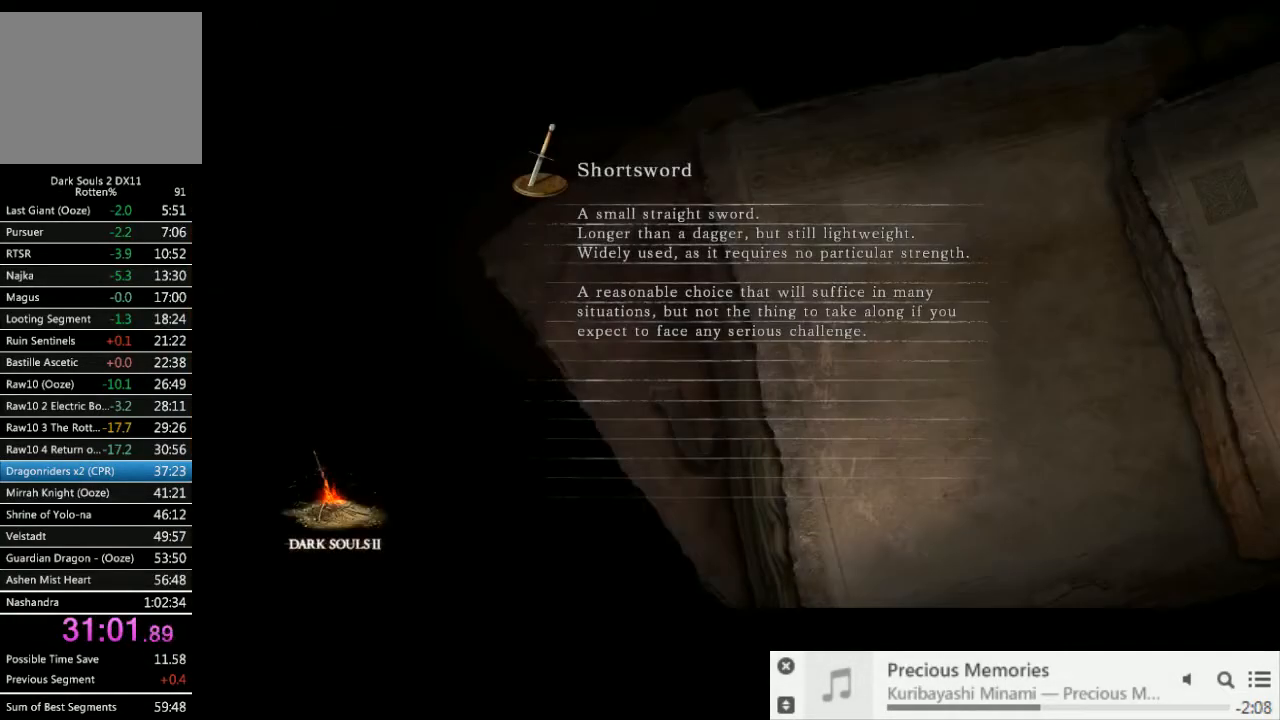
{"buttons": [], "left_stick": "center", "right_stick": "center", "events": []}
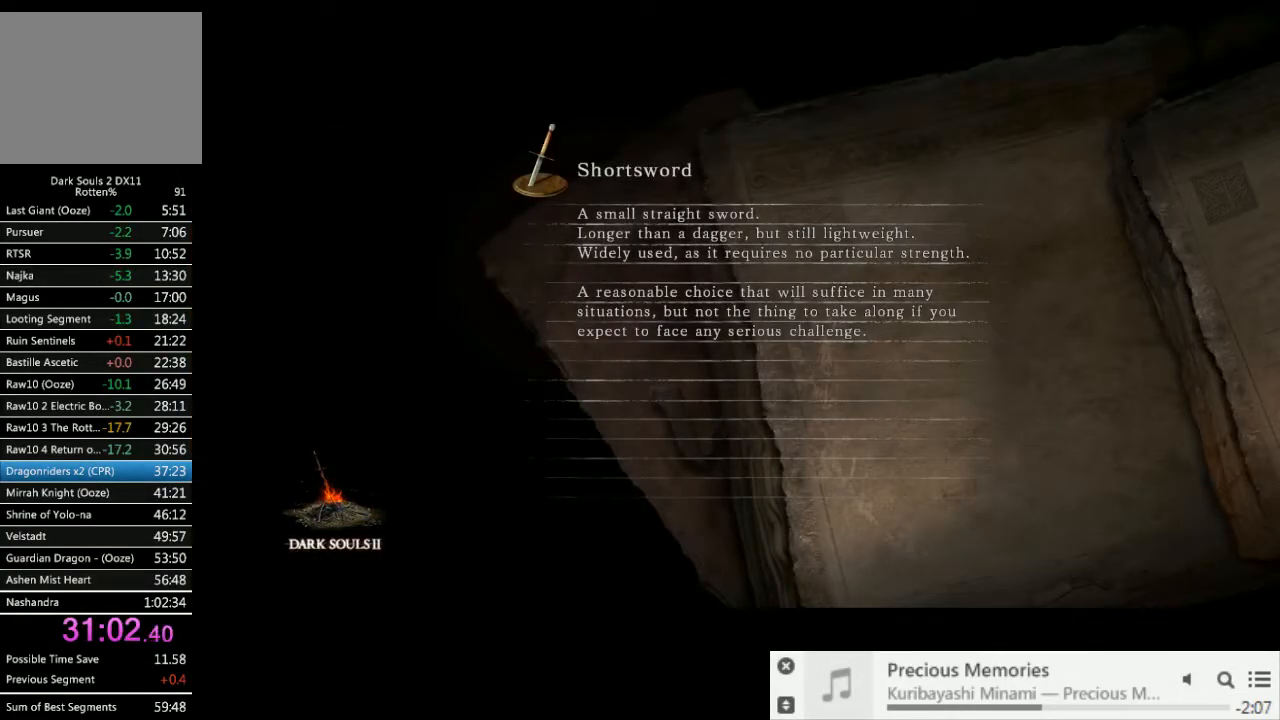
{"buttons": [], "left_stick": "center", "right_stick": "center", "events": []}
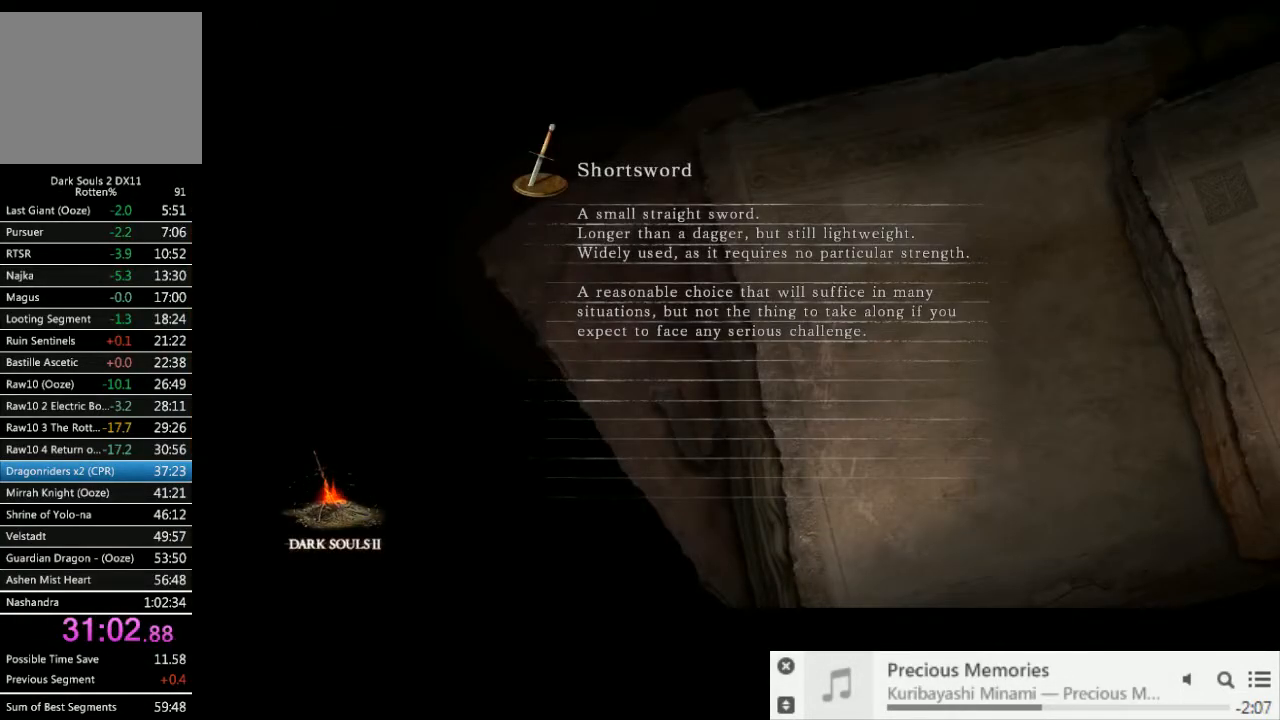
{"buttons": [], "left_stick": "center", "right_stick": "center", "events": []}
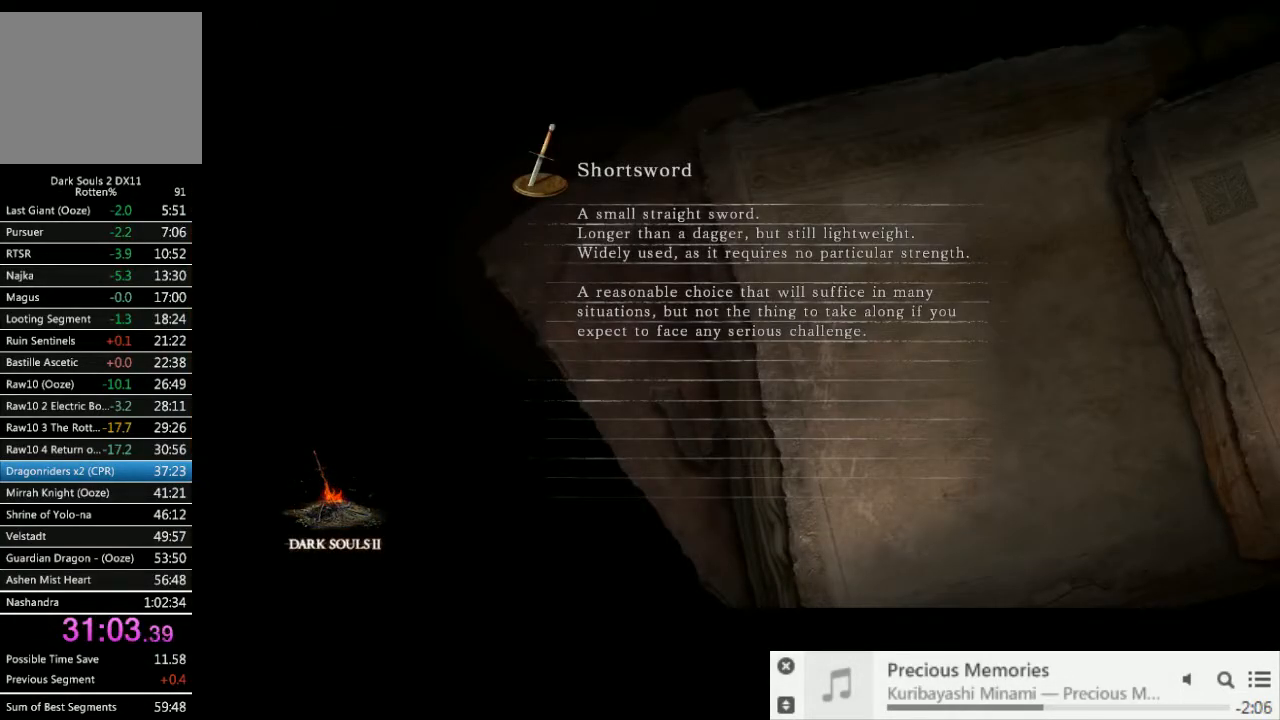
{"buttons": [], "left_stick": "center", "right_stick": "center", "events": []}
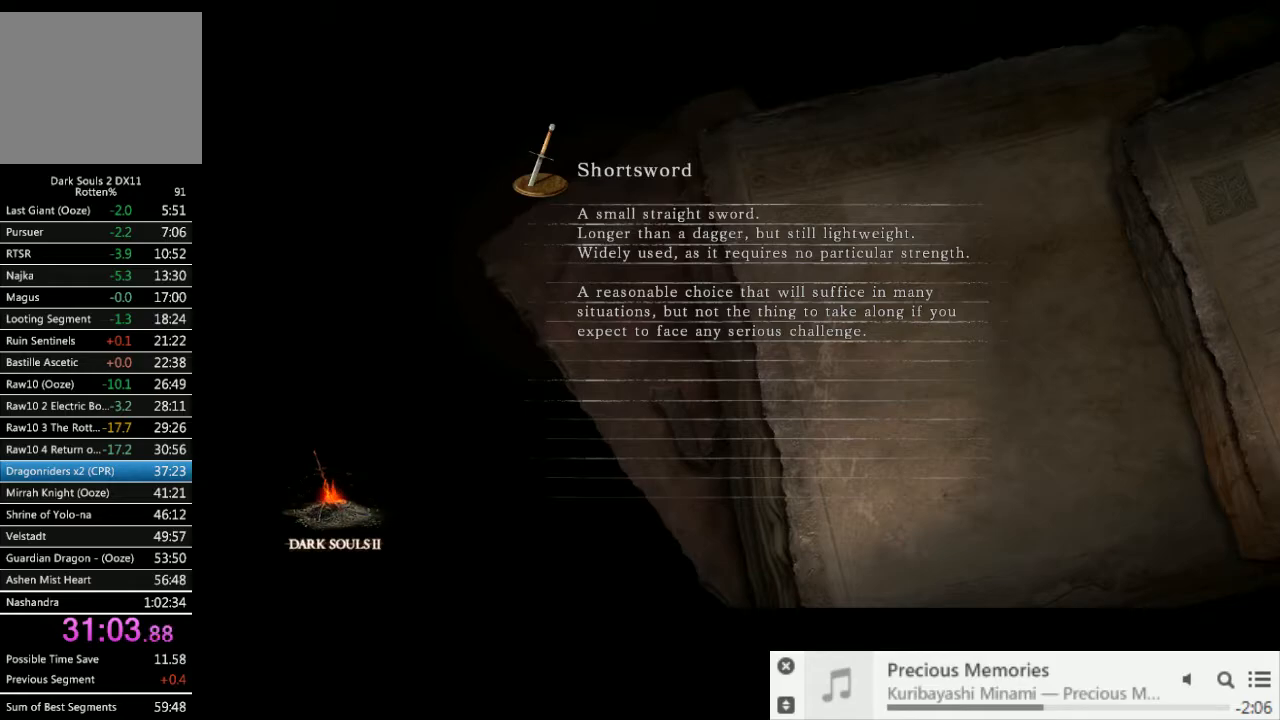
{"buttons": [], "left_stick": "center", "right_stick": "center", "events": []}
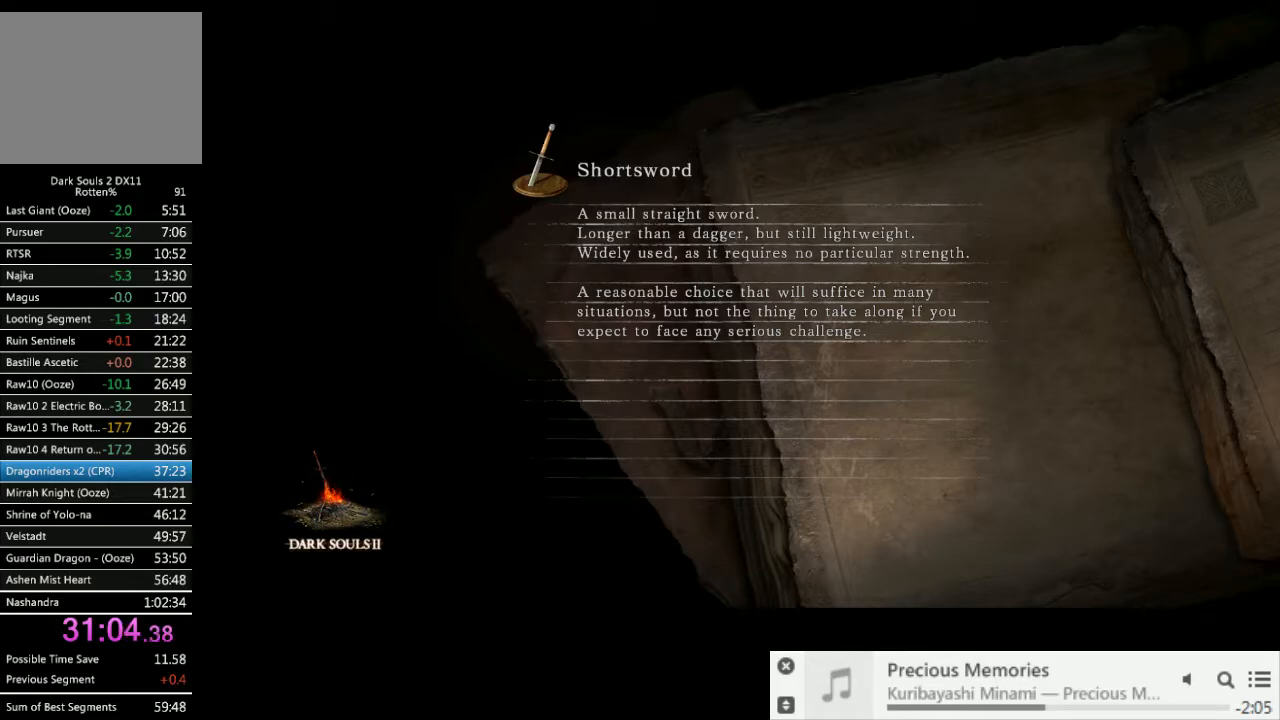
{"buttons": [], "left_stick": "center", "right_stick": "center", "events": []}
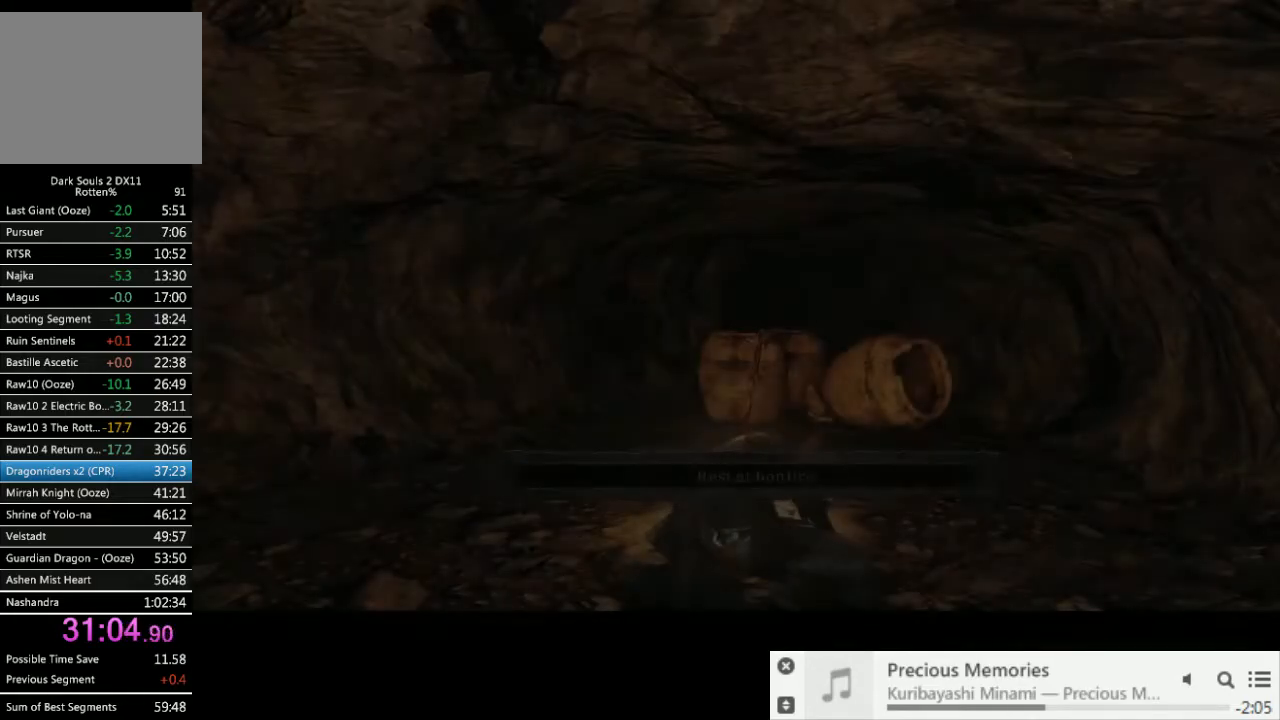
{"buttons": [], "left_stick": "center", "right_stick": "down", "events": [[500, "right_stick", "down"]]}
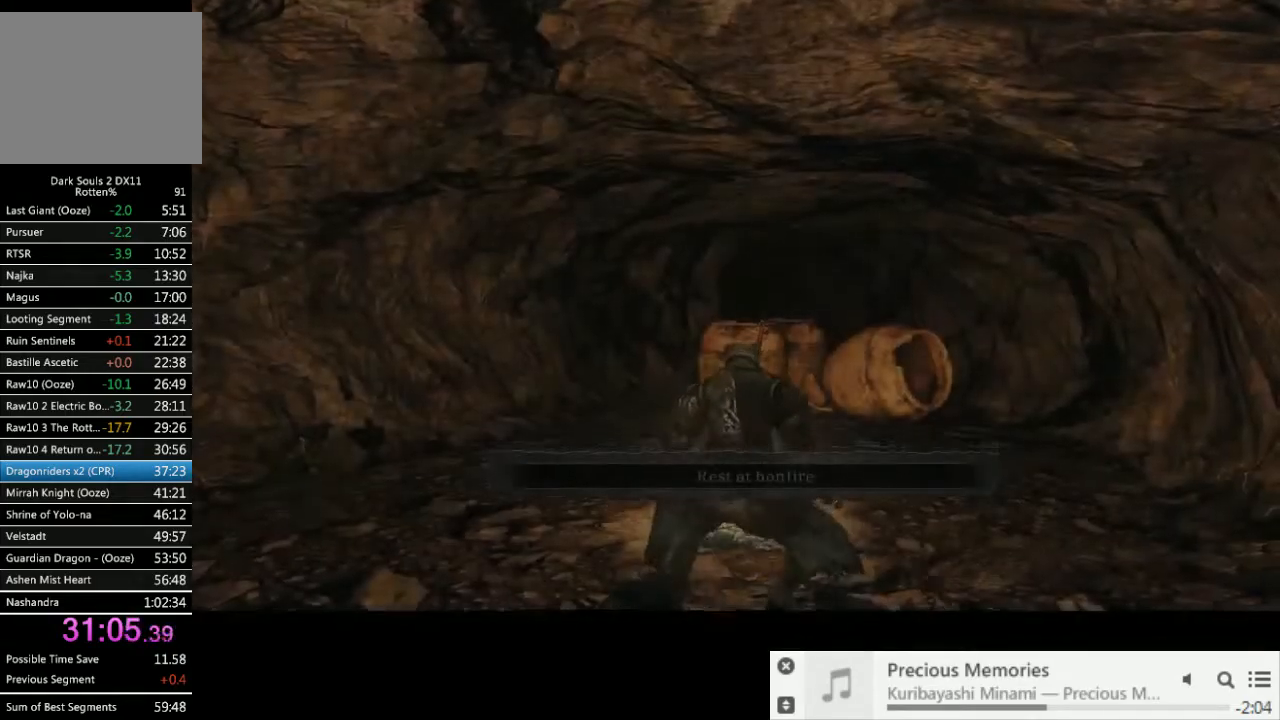
{"buttons": [], "left_stick": "up", "right_stick": "center", "events": [[117, "right_stick", "center"], [283, "left_stick", "up"], [317, "right_stick", "down-right"], [433, "right_stick", "center"]]}
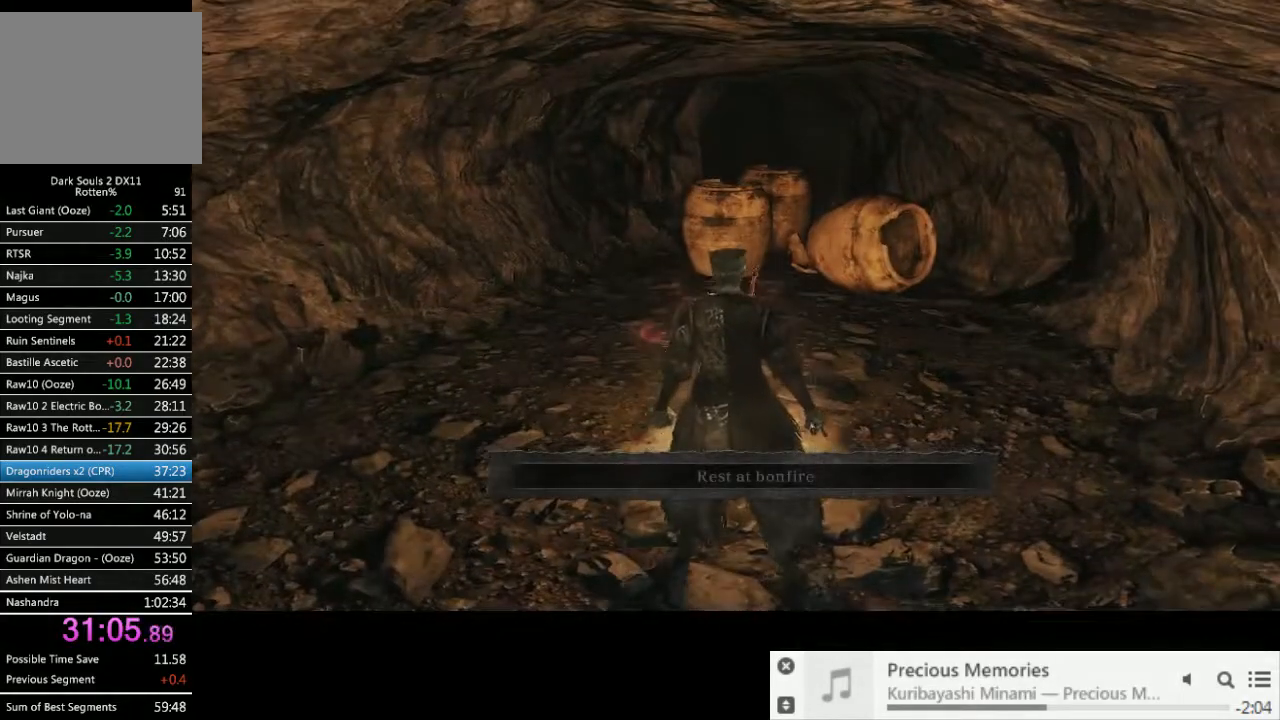
{"buttons": ["CROSS"], "left_stick": "center", "right_stick": "center", "events": [[67, "CROSS", "down"], [133, "CROSS", "up"], [200, "CROSS", "down"], [267, "CROSS", "up"], [317, "CROSS", "down"], [417, "CROSS", "up"], [467, "CROSS", "down"], [483, "left_stick", "center"]]}
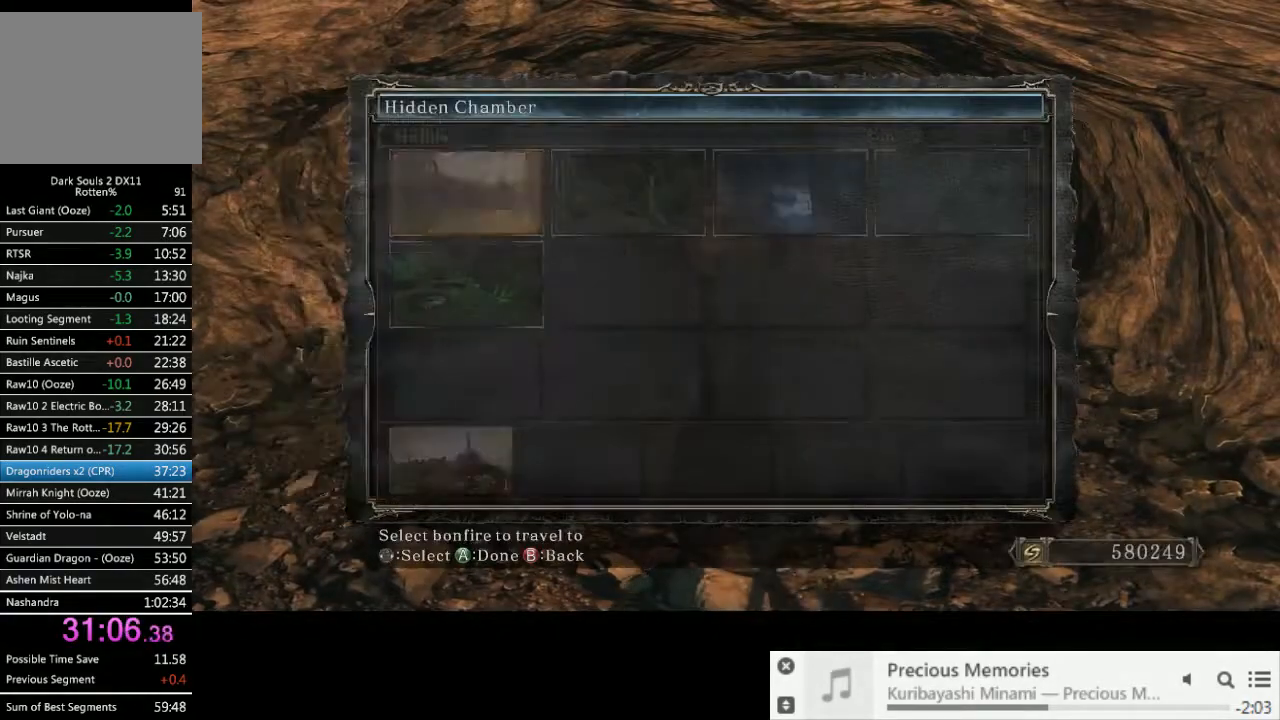
{"buttons": [], "left_stick": "center", "right_stick": "center", "events": [[50, "CROSS", "up"], [100, "CROSS", "down"], [200, "CROSS", "up"], [250, "CROSS", "down"], [333, "CROSS", "up"], [383, "CROSS", "down"], [450, "CROSS", "up"]]}